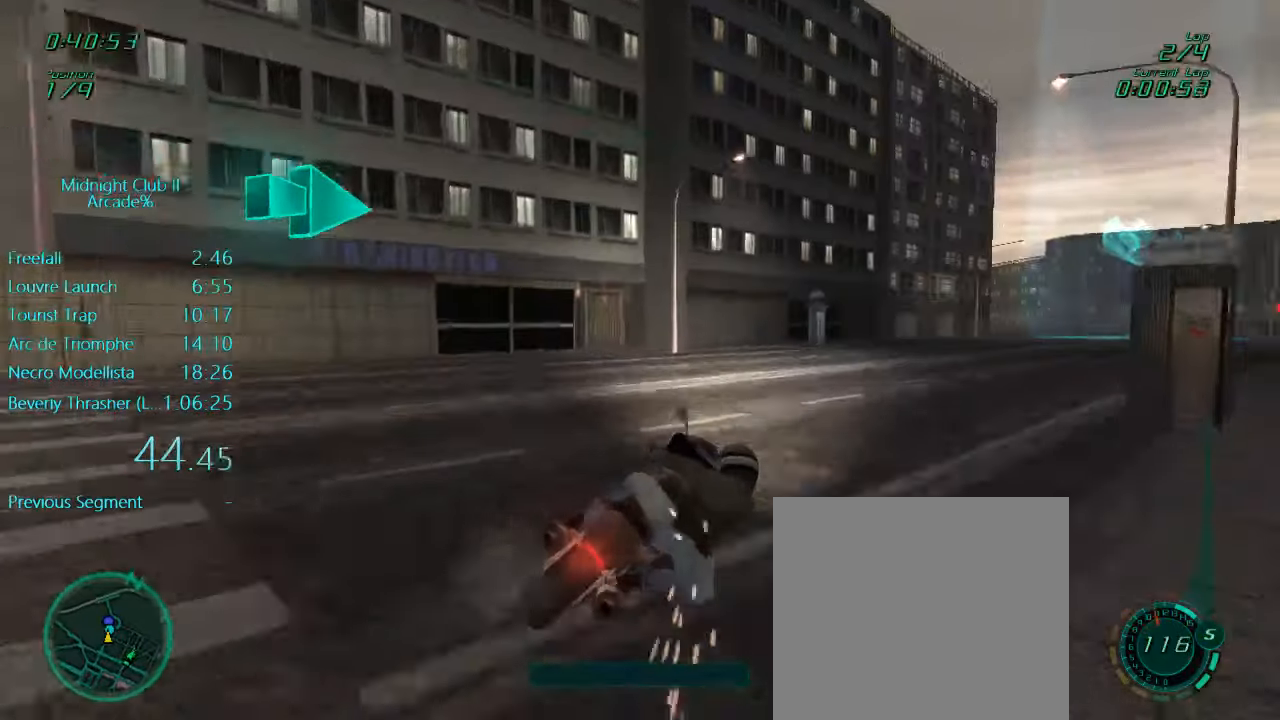
Gameplay with a controller (Xbox layout); each line is a JSON object with the inputs held at the frame after it. "events" lists button and stick changes between this image and that frame as [ms after this image, input, new state], when the widget could be followed in between. Not read: L3 R3 right_stick.
{"buttons": ["L1", "R2"], "left_stick": "right", "events": []}
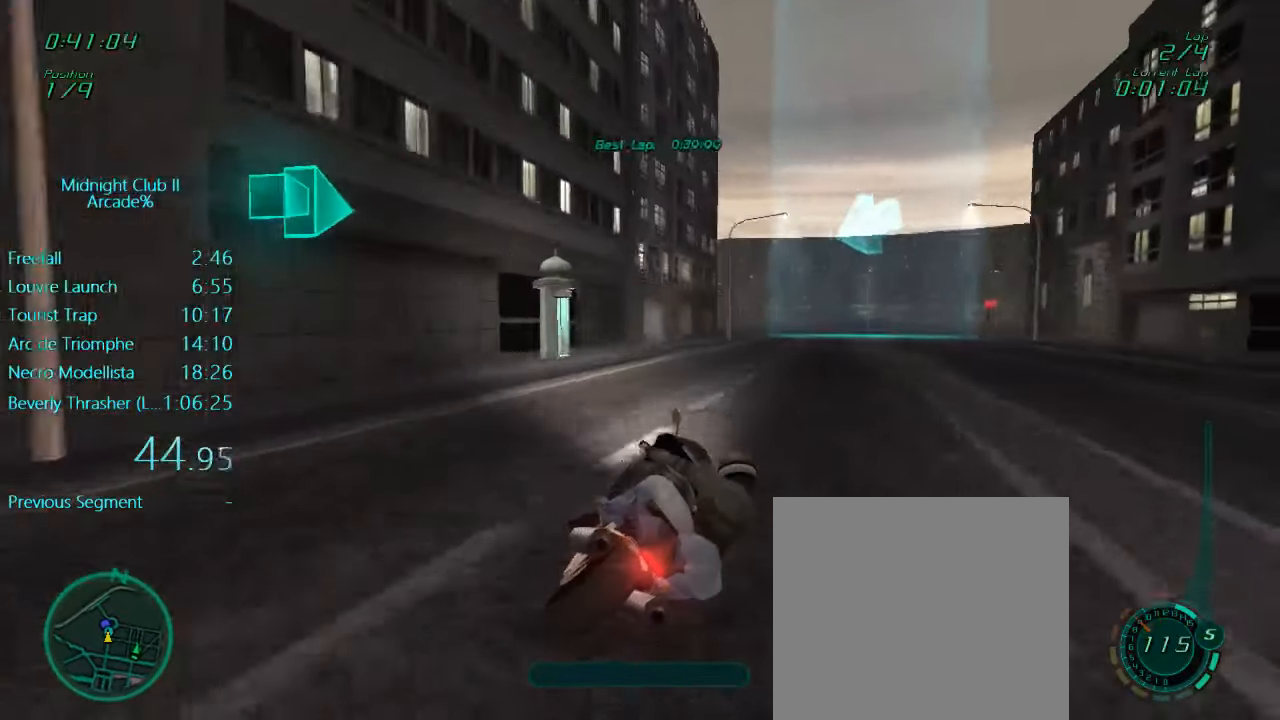
{"buttons": ["L1", "R2"], "left_stick": "center", "events": [[200, "left_stick", "center"]]}
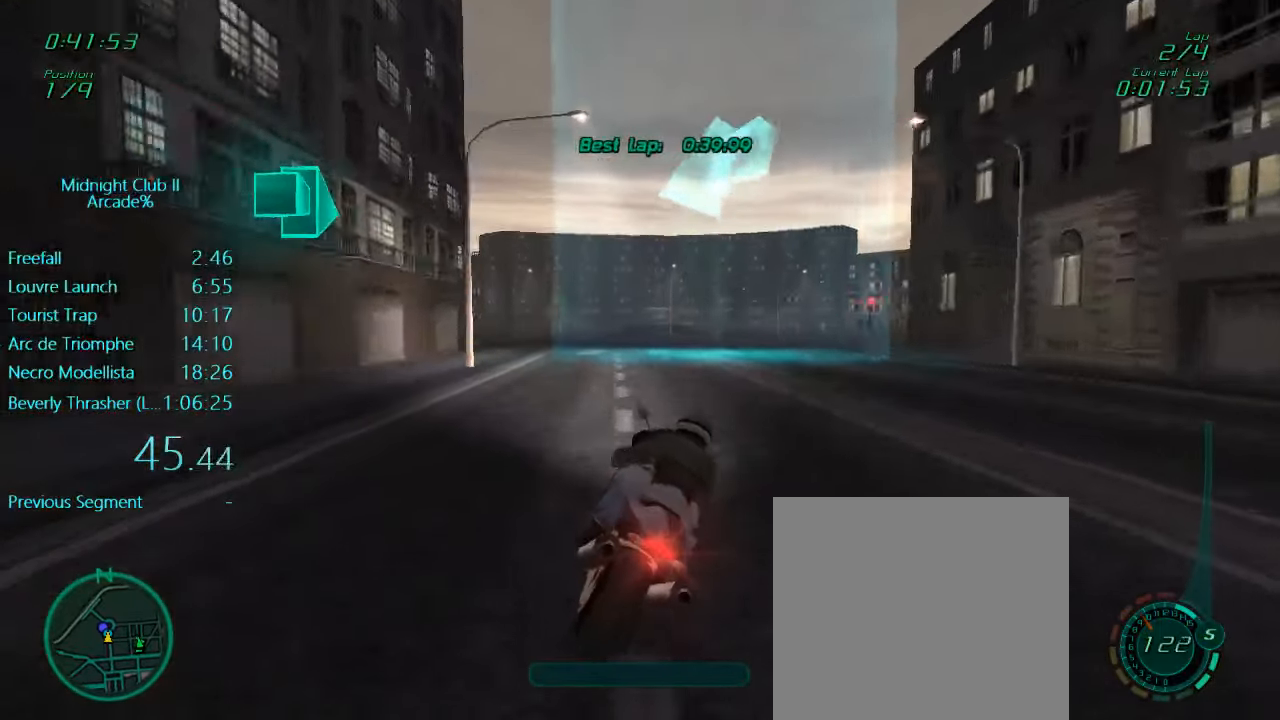
{"buttons": ["L1", "R2"], "left_stick": "left", "events": [[33, "left_stick", "left"], [400, "left_stick", "center"], [500, "left_stick", "left"]]}
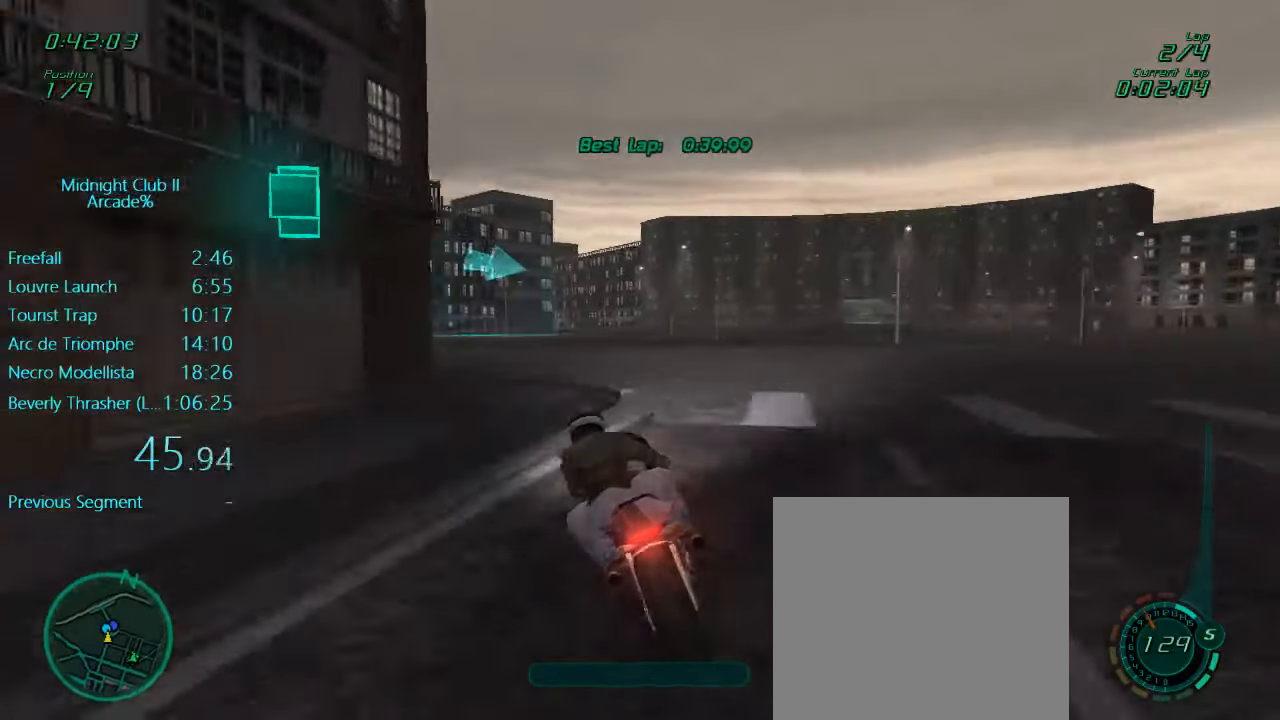
{"buttons": ["L1", "R2"], "left_stick": "right", "events": [[300, "left_stick", "center"], [433, "left_stick", "right"]]}
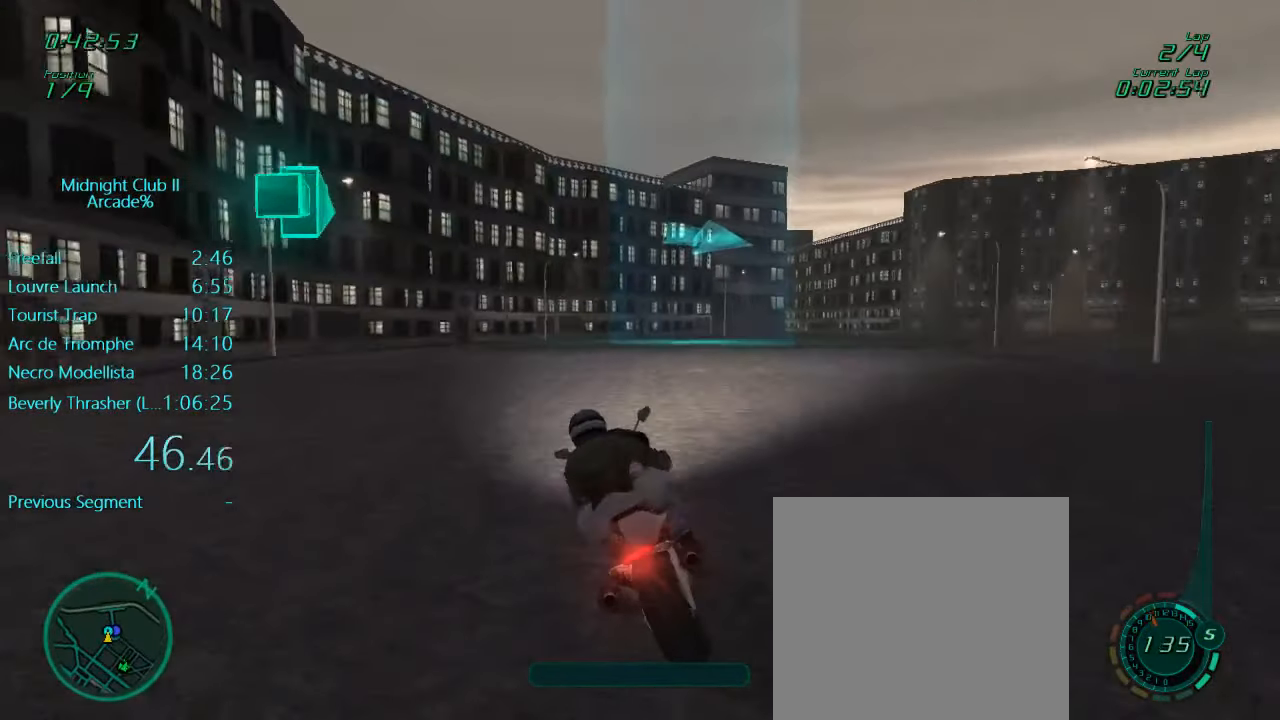
{"buttons": ["L1", "R2"], "left_stick": "right", "events": []}
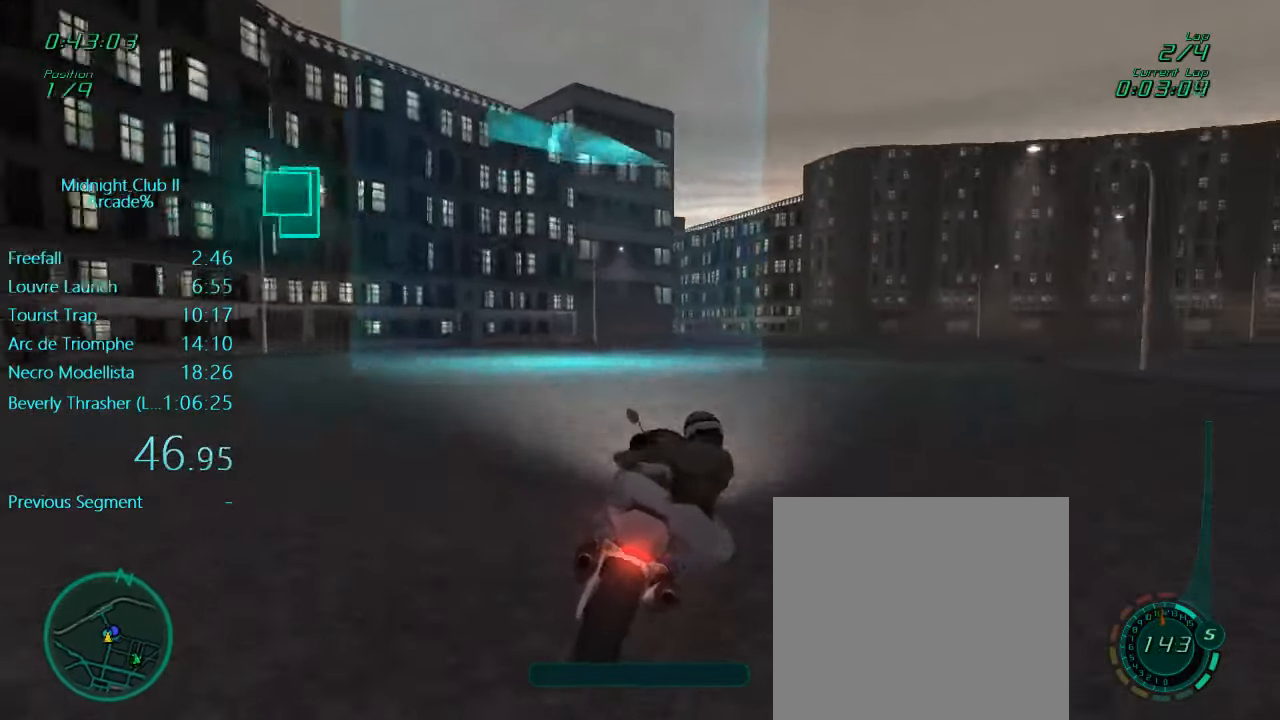
{"buttons": ["X", "L1", "L2"], "left_stick": "right", "events": [[267, "R2", "up"], [333, "L2", "down"], [450, "X", "down"]]}
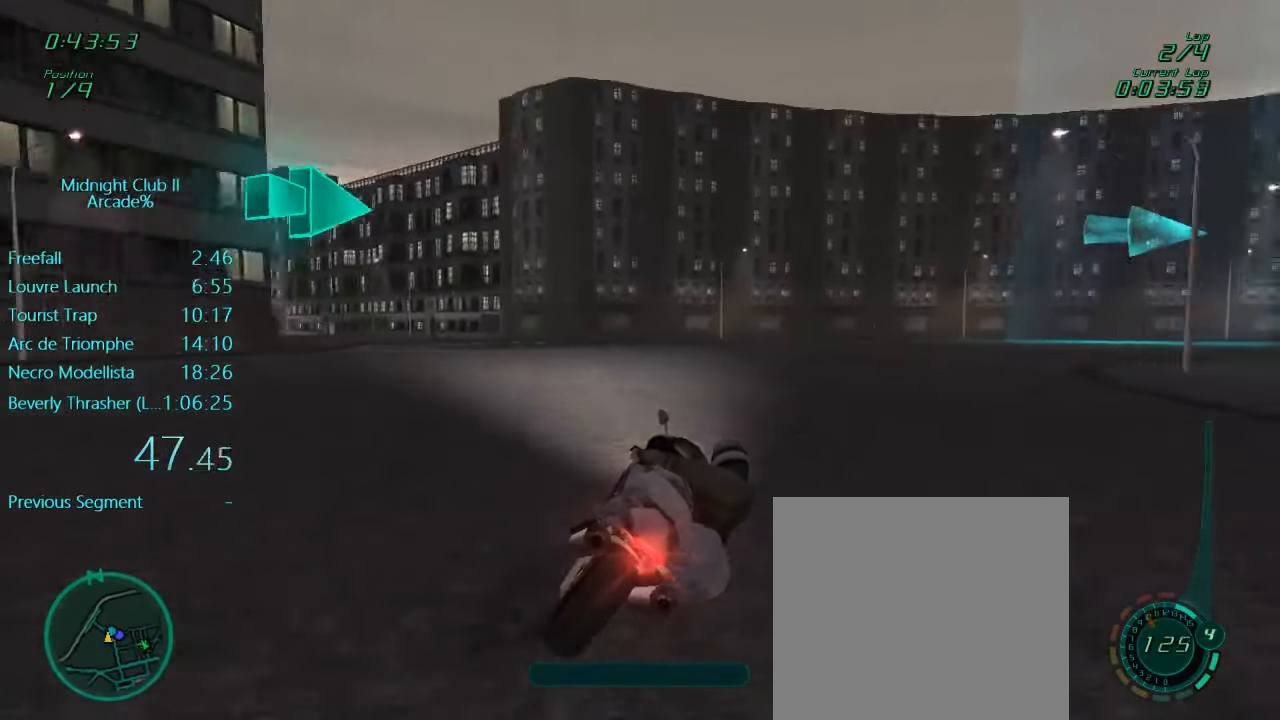
{"buttons": ["L1"], "left_stick": "right", "events": [[33, "L2", "up"], [67, "X", "up"], [133, "R2", "down"], [433, "R2", "up"]]}
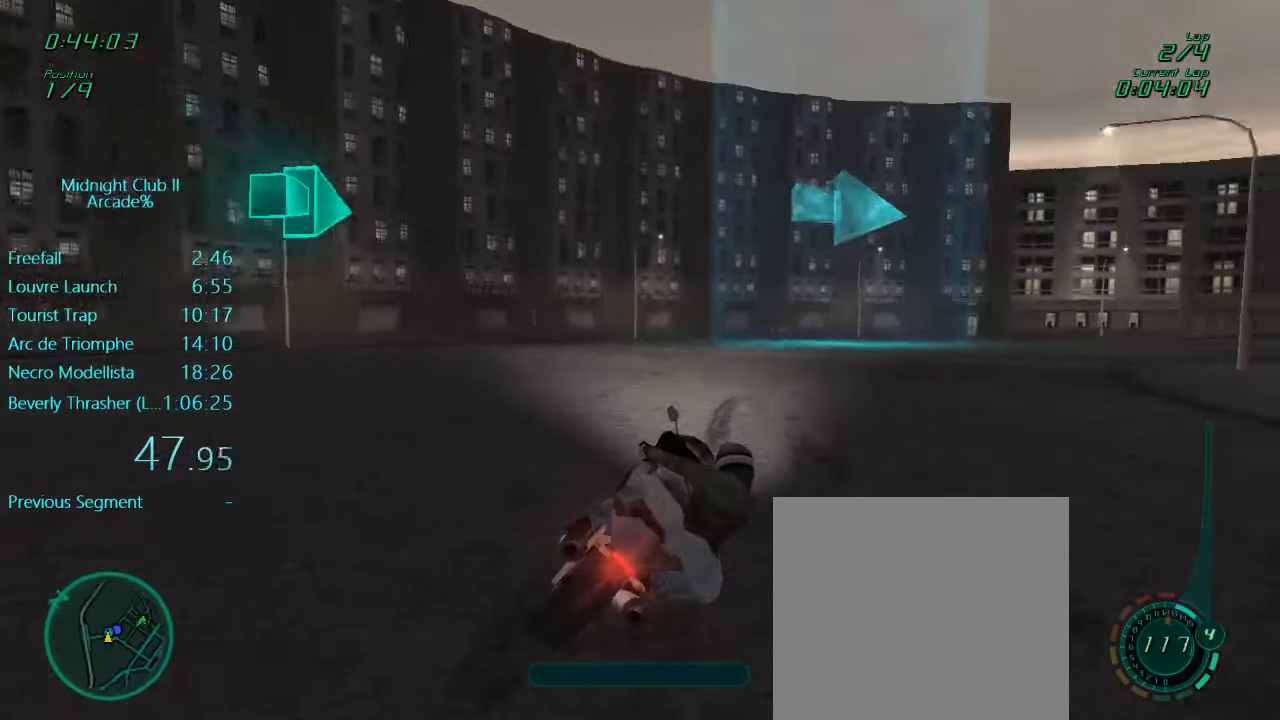
{"buttons": ["L1", "R2"], "left_stick": "right", "events": [[67, "R2", "down"]]}
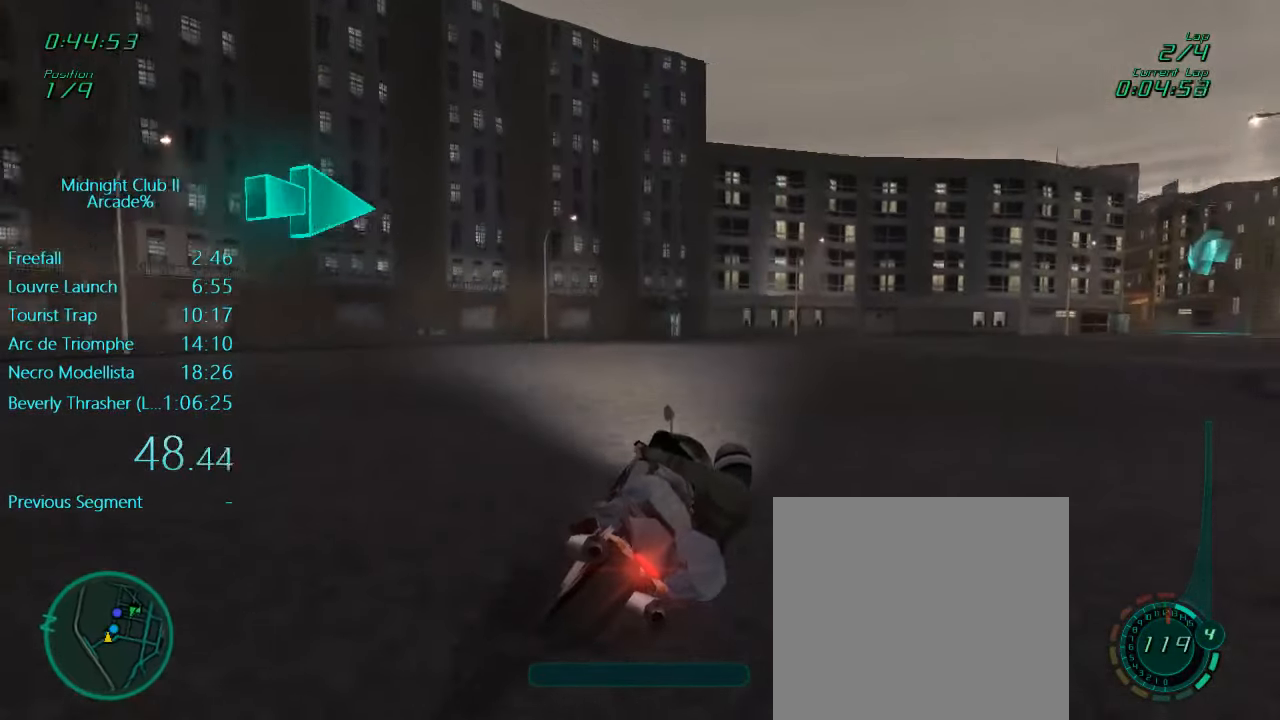
{"buttons": ["L1", "R2"], "left_stick": "right", "events": []}
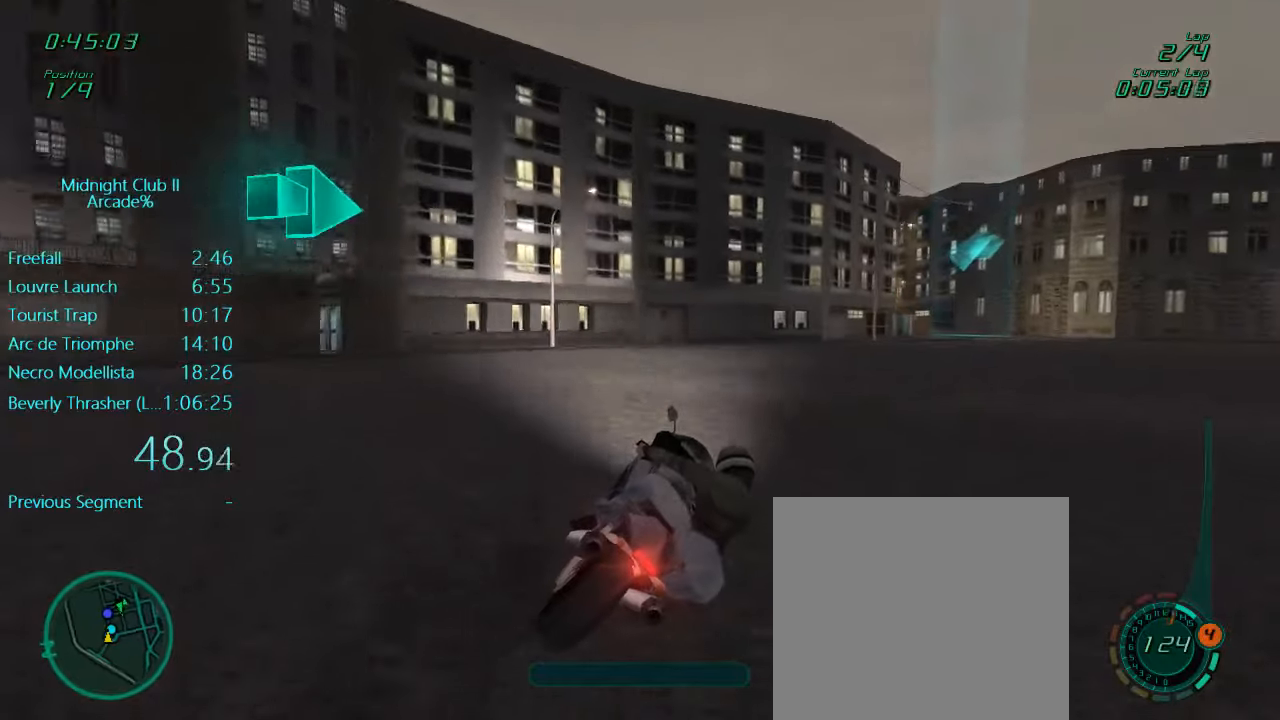
{"buttons": ["A", "L1", "R2"], "left_stick": "right", "events": [[467, "A", "down"]]}
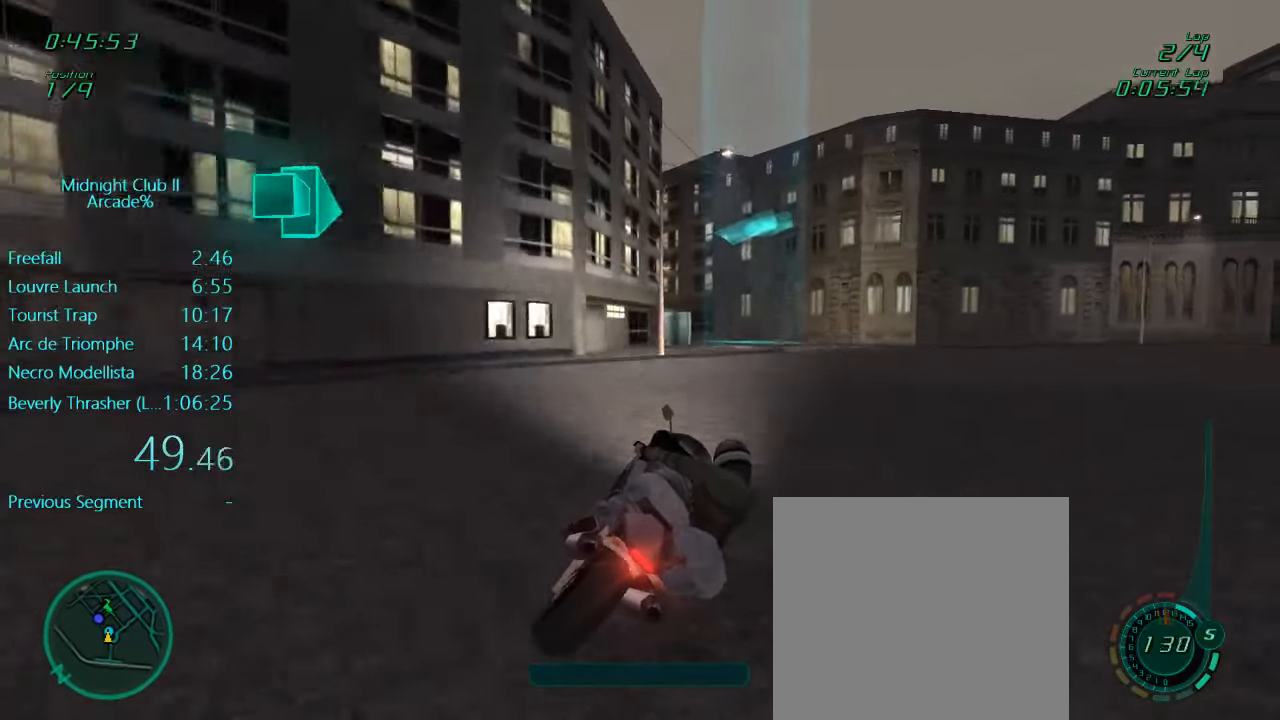
{"buttons": ["L1", "R2"], "left_stick": "left", "events": [[34, "left_stick", "center"], [67, "A", "up"], [300, "left_stick", "left"]]}
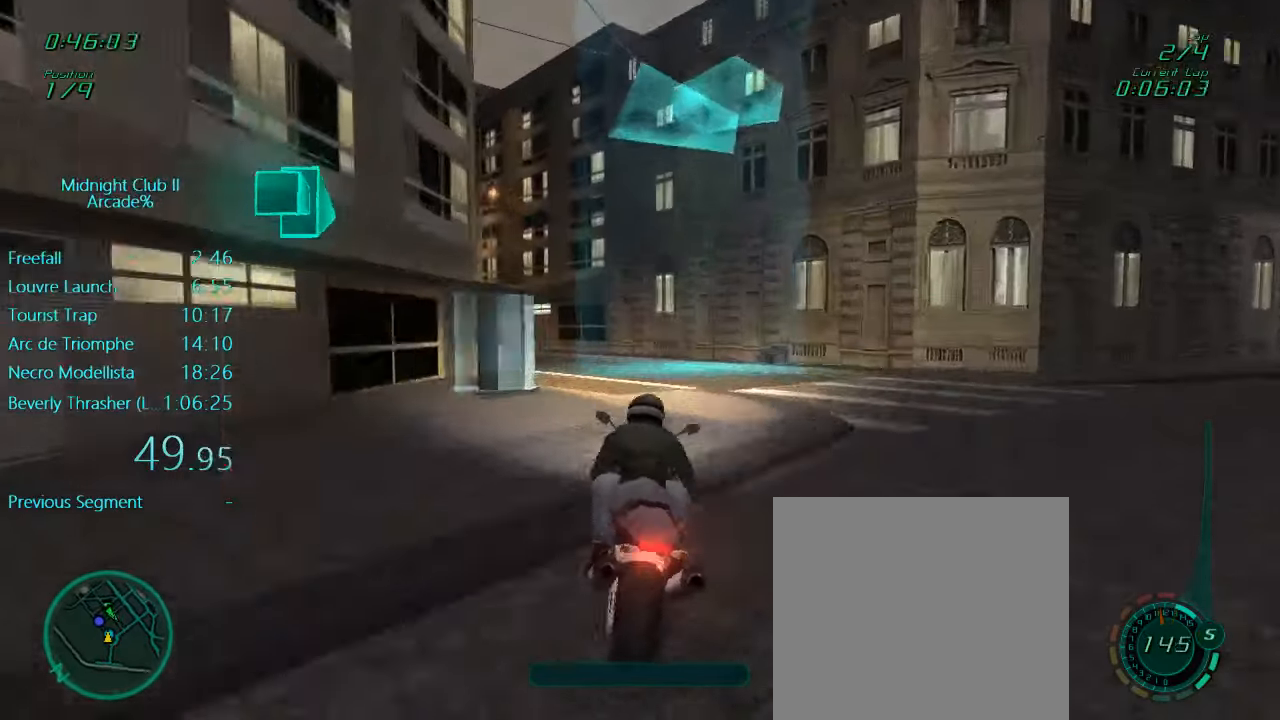
{"buttons": ["L1", "R2"], "left_stick": "left", "events": [[300, "left_stick", "center"], [400, "left_stick", "left"]]}
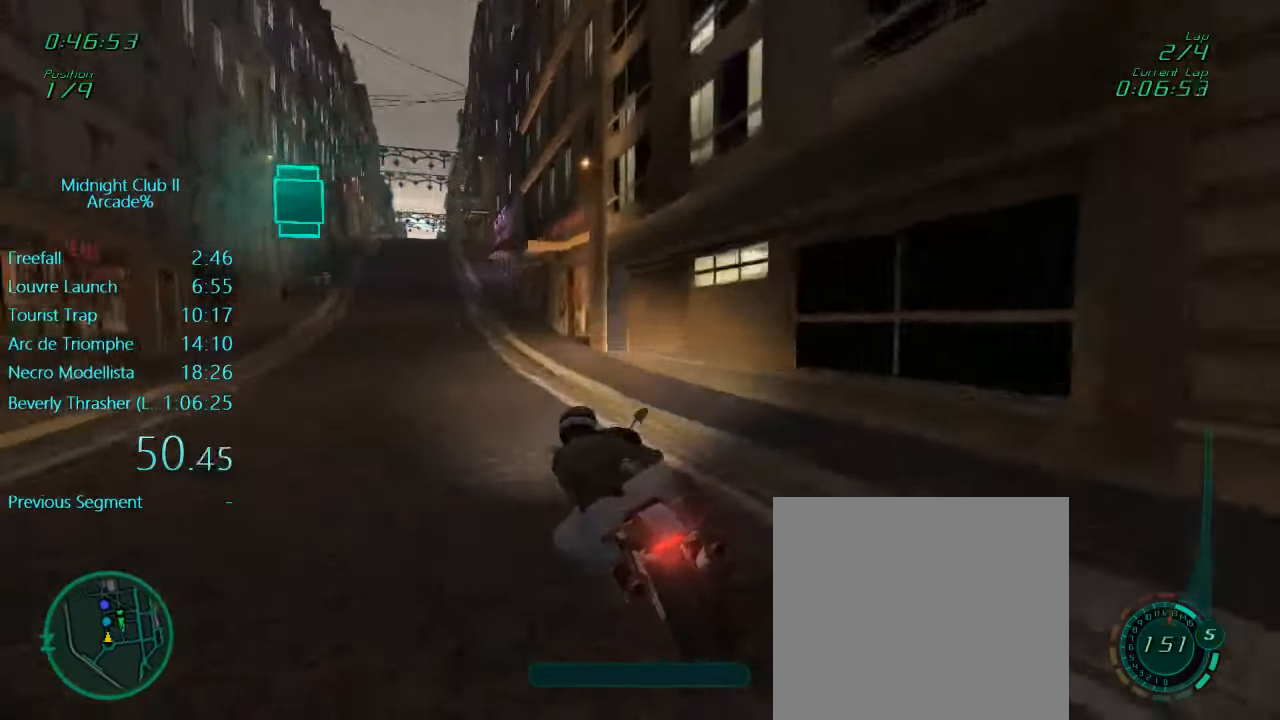
{"buttons": ["L1", "R2"], "left_stick": "right", "events": [[267, "left_stick", "center"], [334, "left_stick", "right"]]}
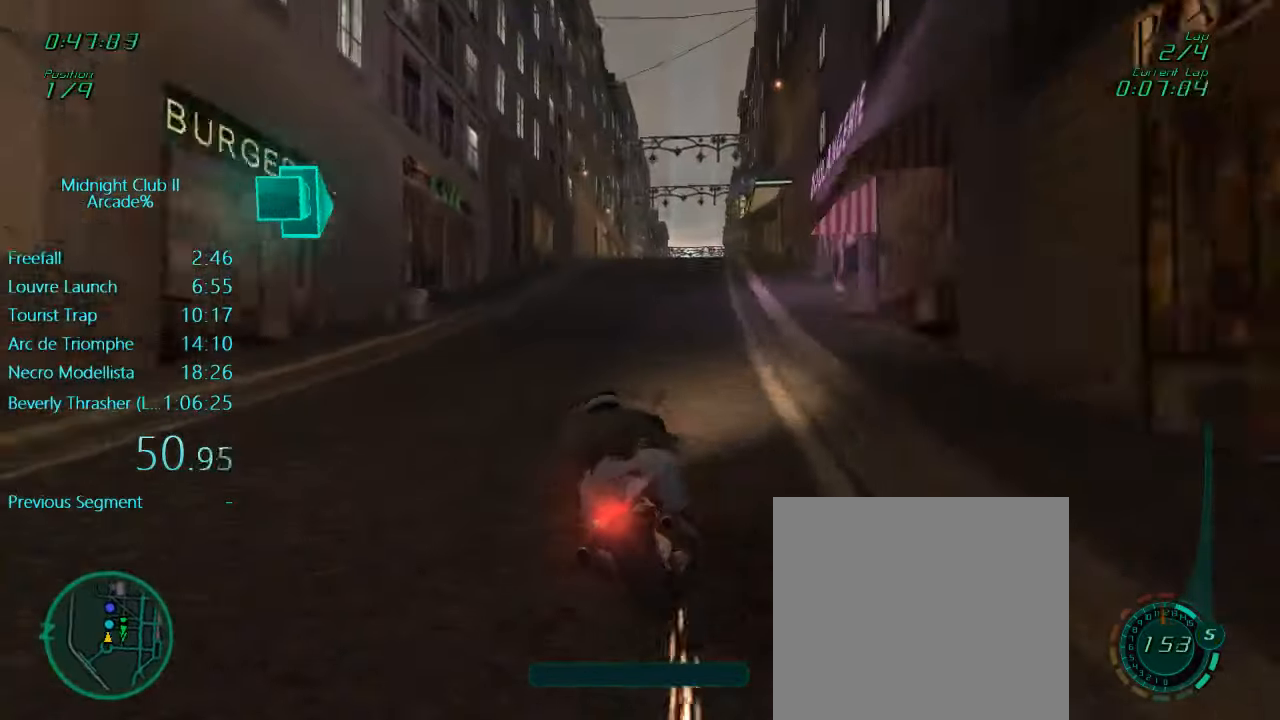
{"buttons": ["L1", "R2"], "left_stick": "center", "events": [[67, "left_stick", "center"], [334, "left_stick", "left"], [467, "left_stick", "center"]]}
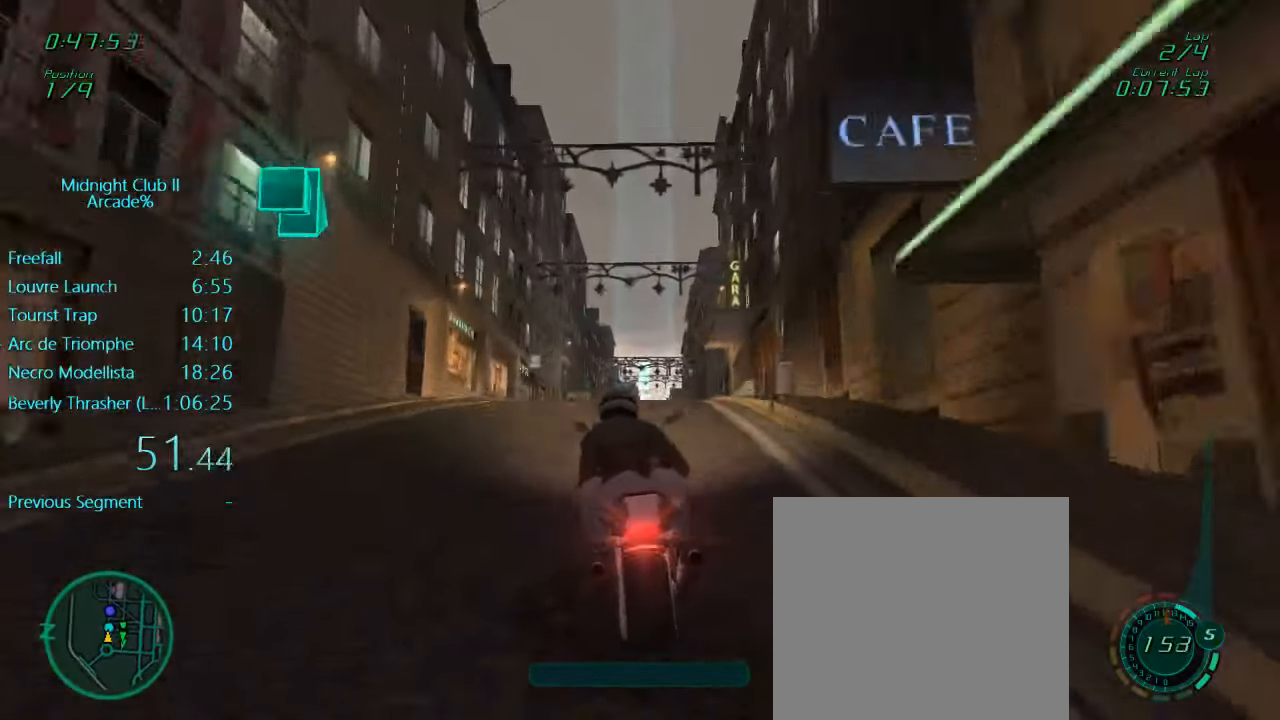
{"buttons": ["L1", "R2"], "left_stick": "right", "events": [[100, "left_stick", "right"], [284, "left_stick", "center"], [400, "left_stick", "right"]]}
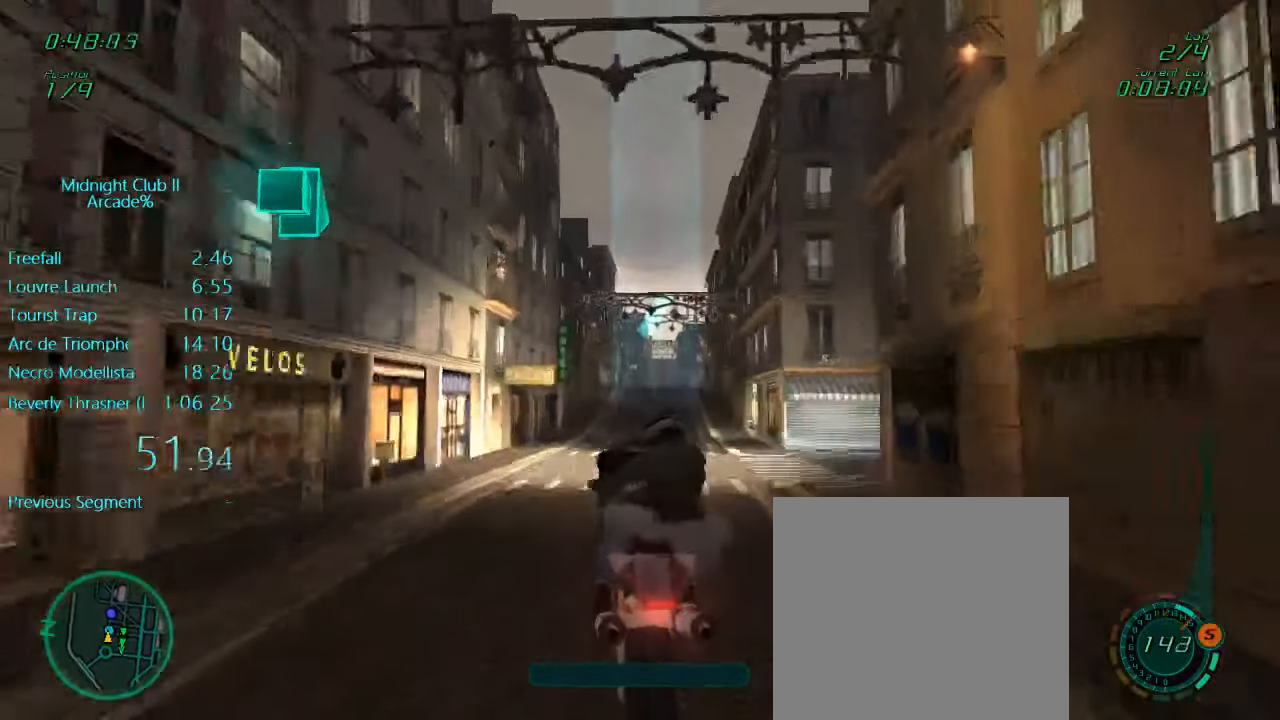
{"buttons": ["L1", "R2"], "left_stick": "center", "events": [[50, "left_stick", "center"], [167, "left_stick", "right"], [267, "left_stick", "center"]]}
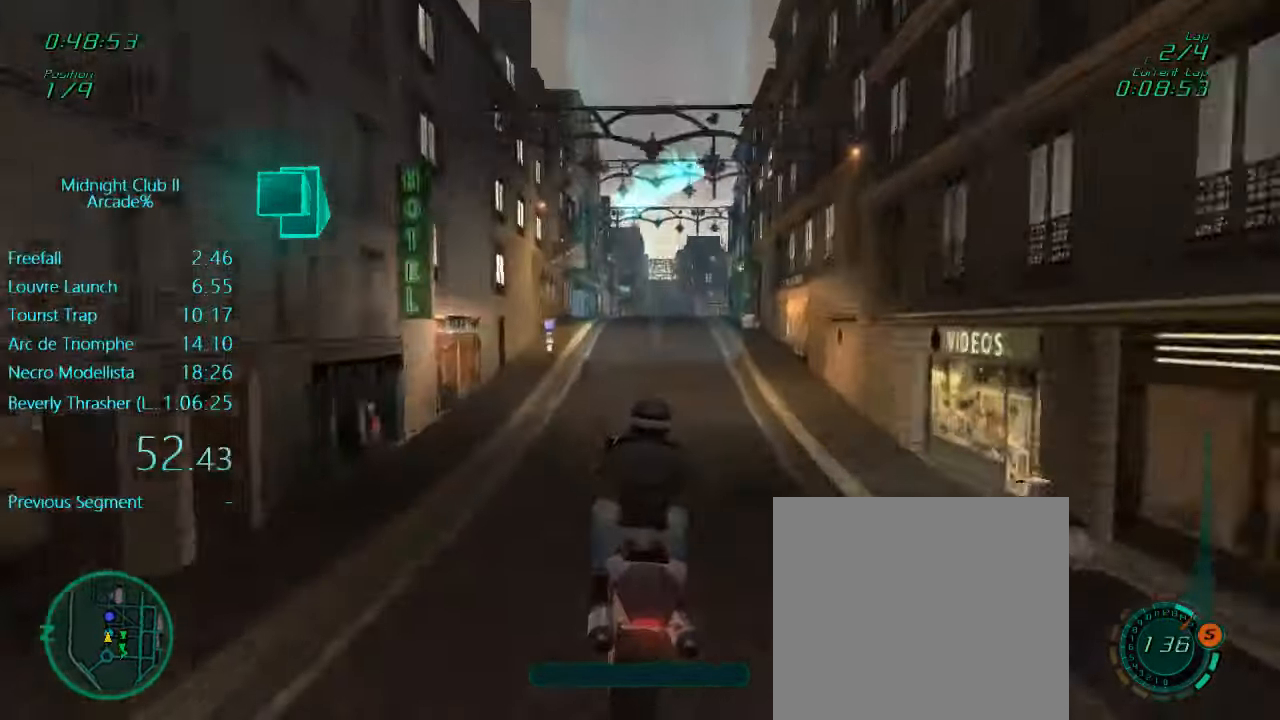
{"buttons": ["L1", "R2"], "left_stick": "center", "events": []}
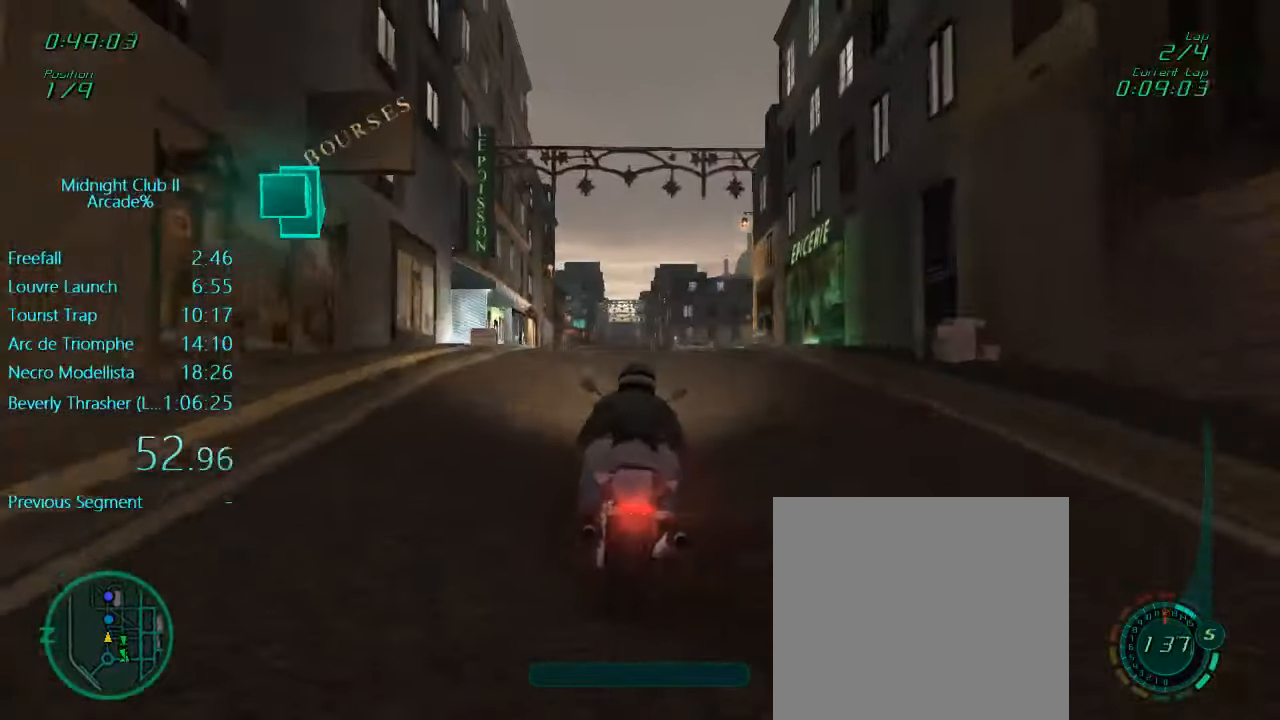
{"buttons": ["L1", "R2"], "left_stick": "center", "events": []}
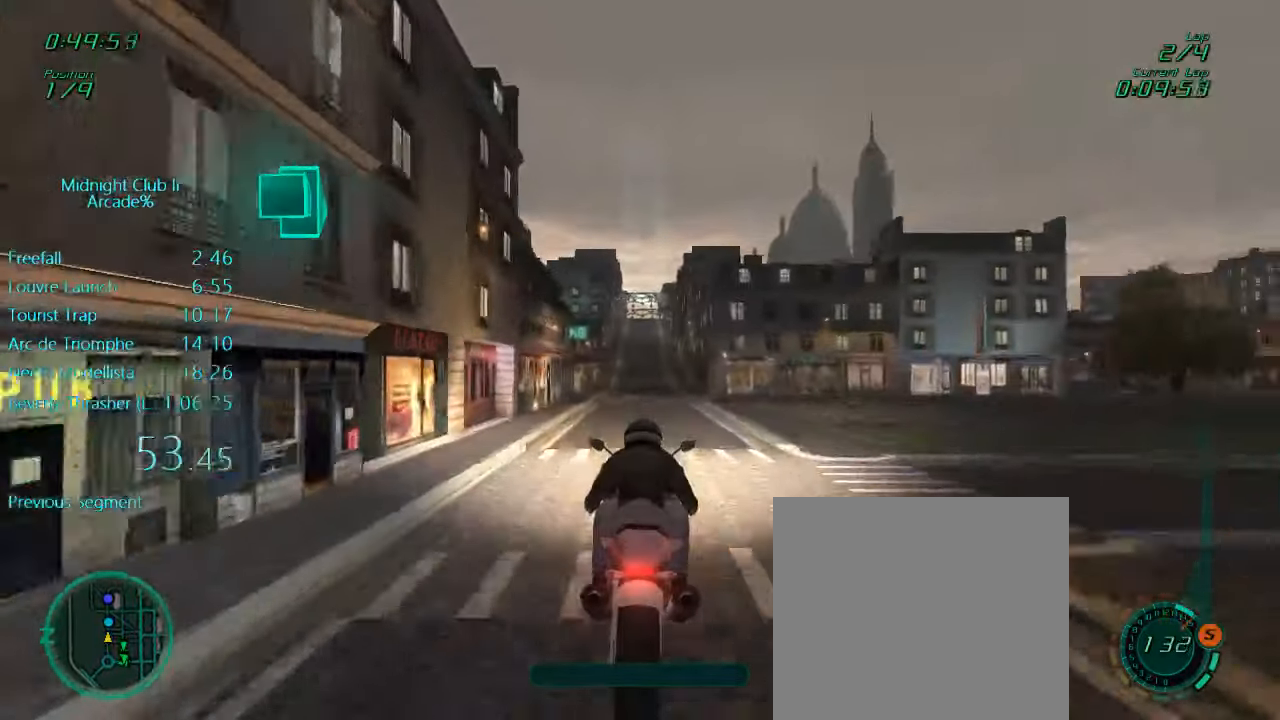
{"buttons": ["L1", "R2"], "left_stick": "down", "events": [[500, "left_stick", "down"]]}
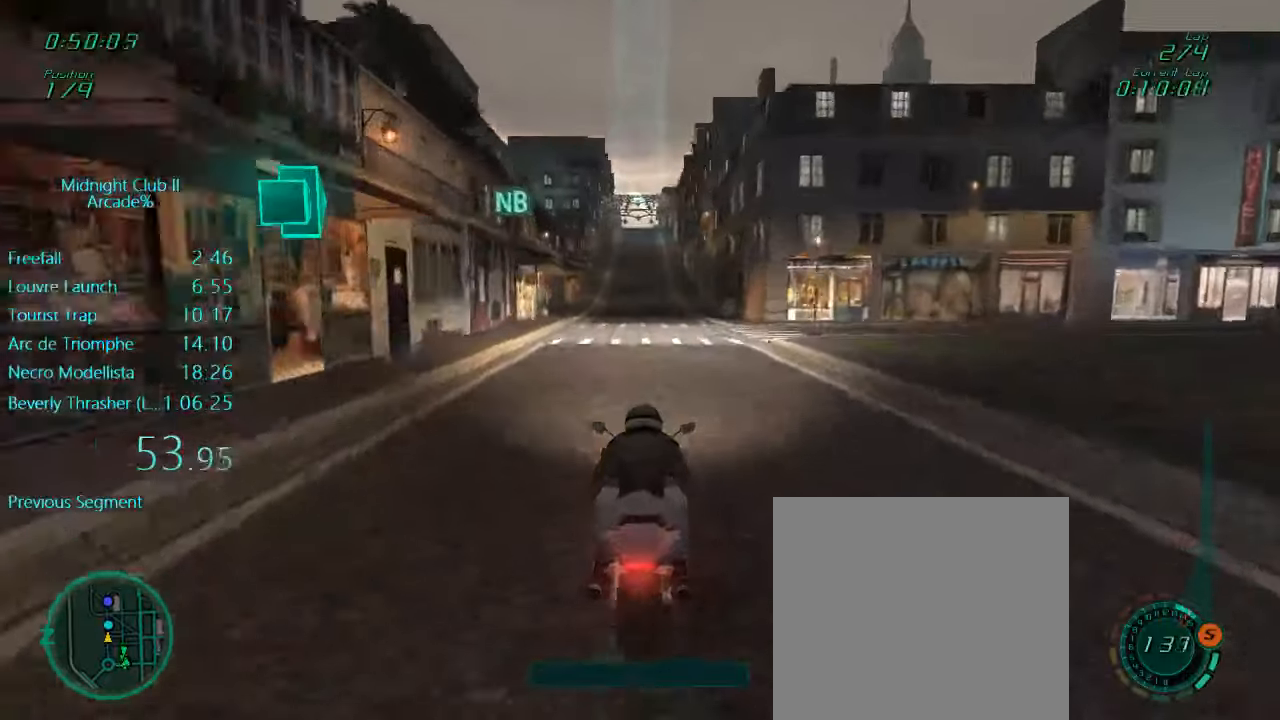
{"buttons": ["L1", "R2"], "left_stick": "down-left", "events": [[333, "left_stick", "down-left"]]}
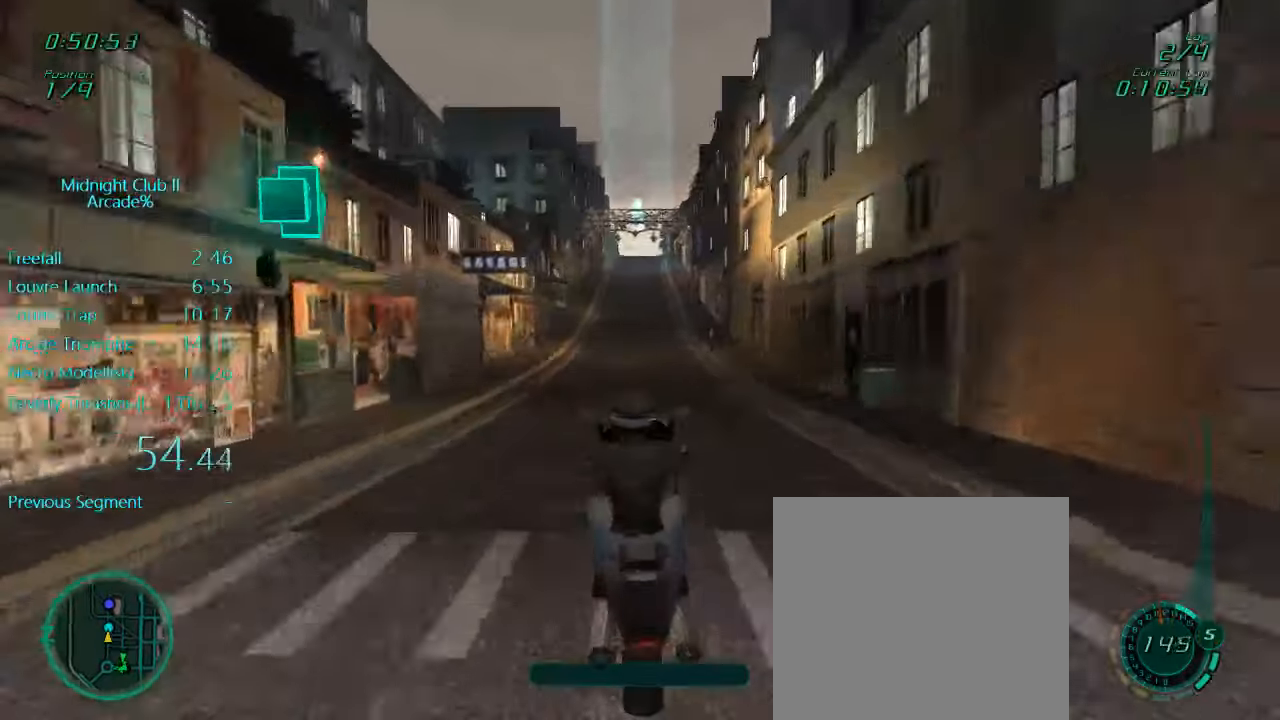
{"buttons": ["A", "L1", "R2"], "left_stick": "center", "events": [[33, "left_stick", "center"], [483, "A", "down"]]}
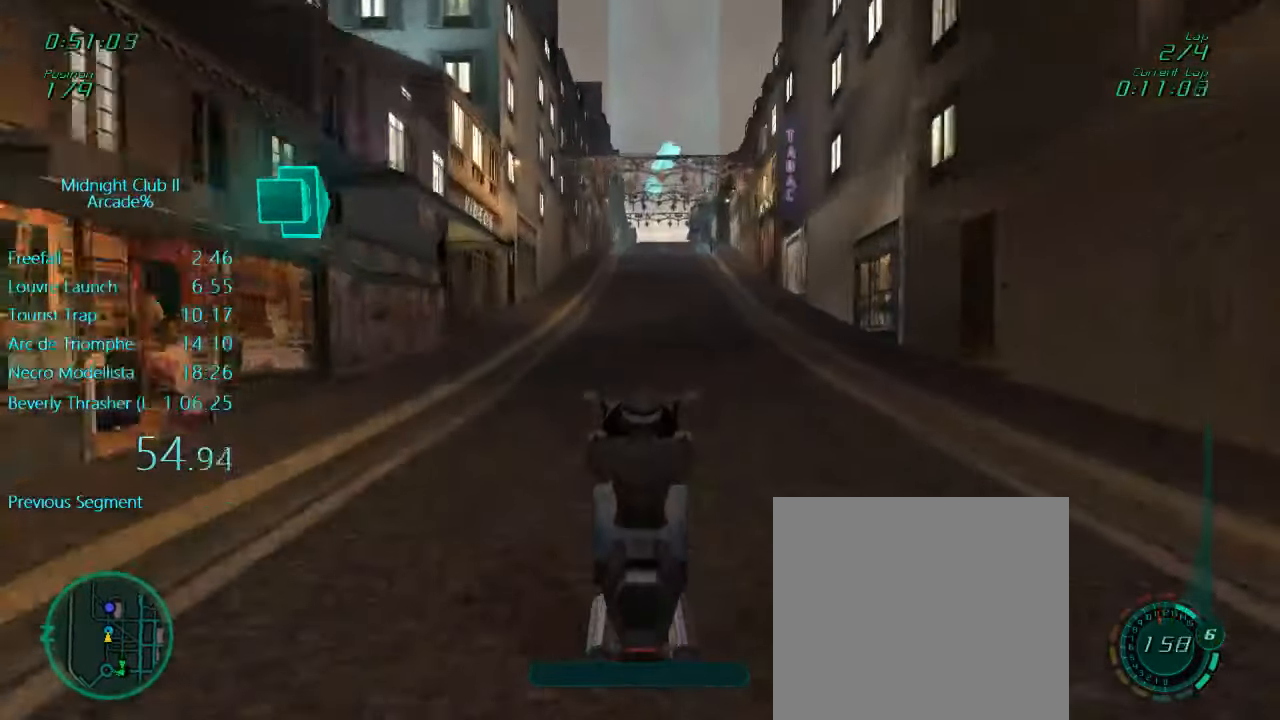
{"buttons": ["L1", "R2"], "left_stick": "center", "events": [[100, "A", "up"]]}
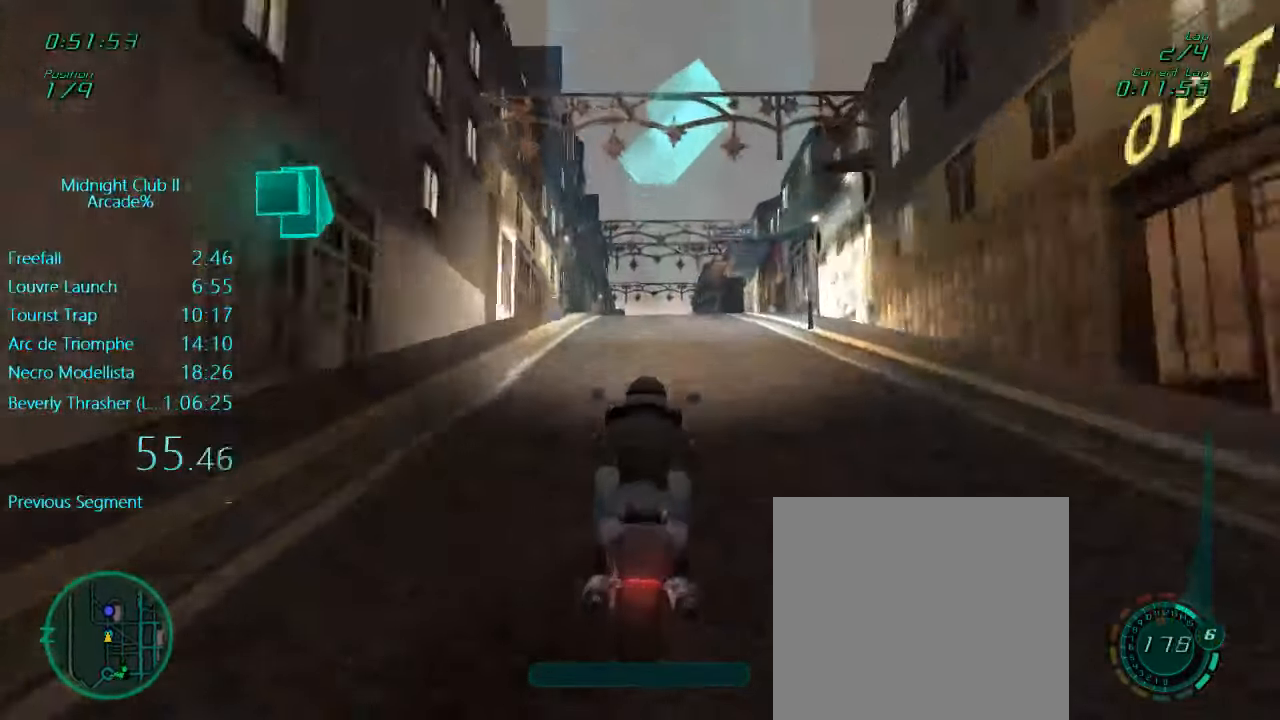
{"buttons": ["R2"], "left_stick": "center", "events": [[300, "L1", "up"]]}
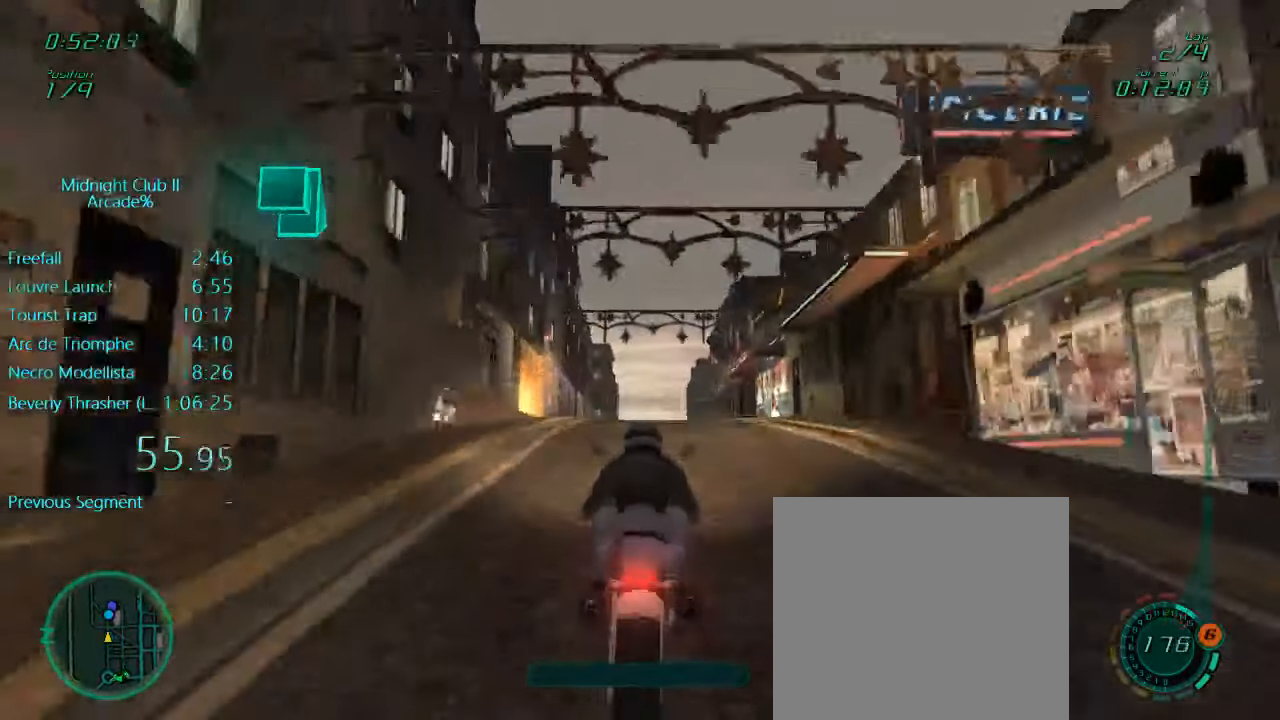
{"buttons": ["L1", "R2"], "left_stick": "center", "events": [[366, "L1", "down"]]}
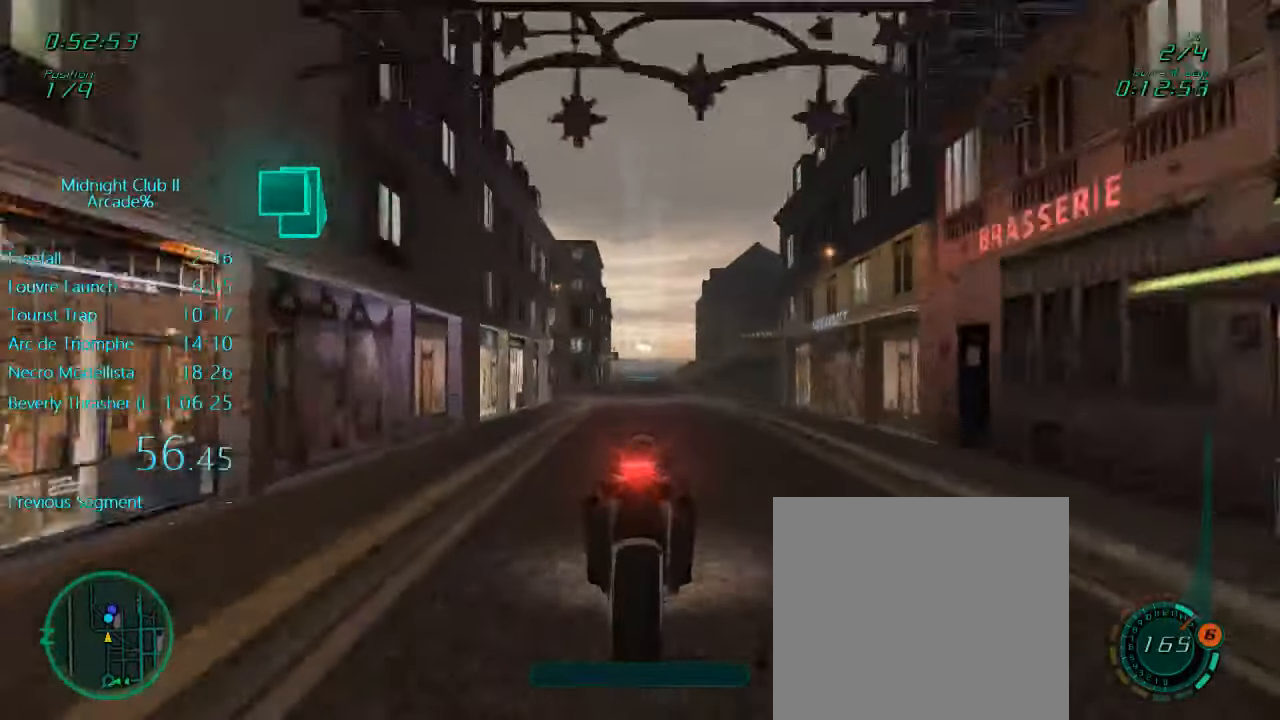
{"buttons": ["L1", "R2"], "left_stick": "down", "events": [[50, "left_stick", "down"]]}
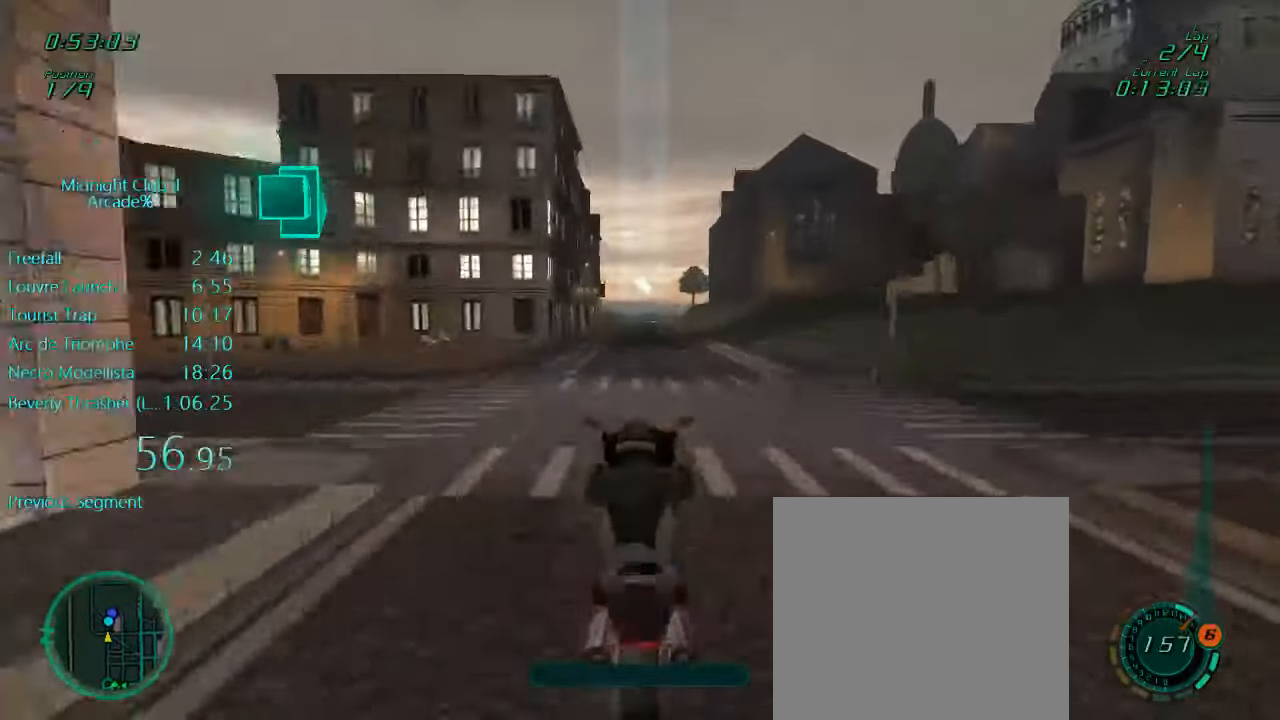
{"buttons": ["L1", "R2"], "left_stick": "center", "events": [[133, "left_stick", "down-left"], [266, "left_stick", "center"]]}
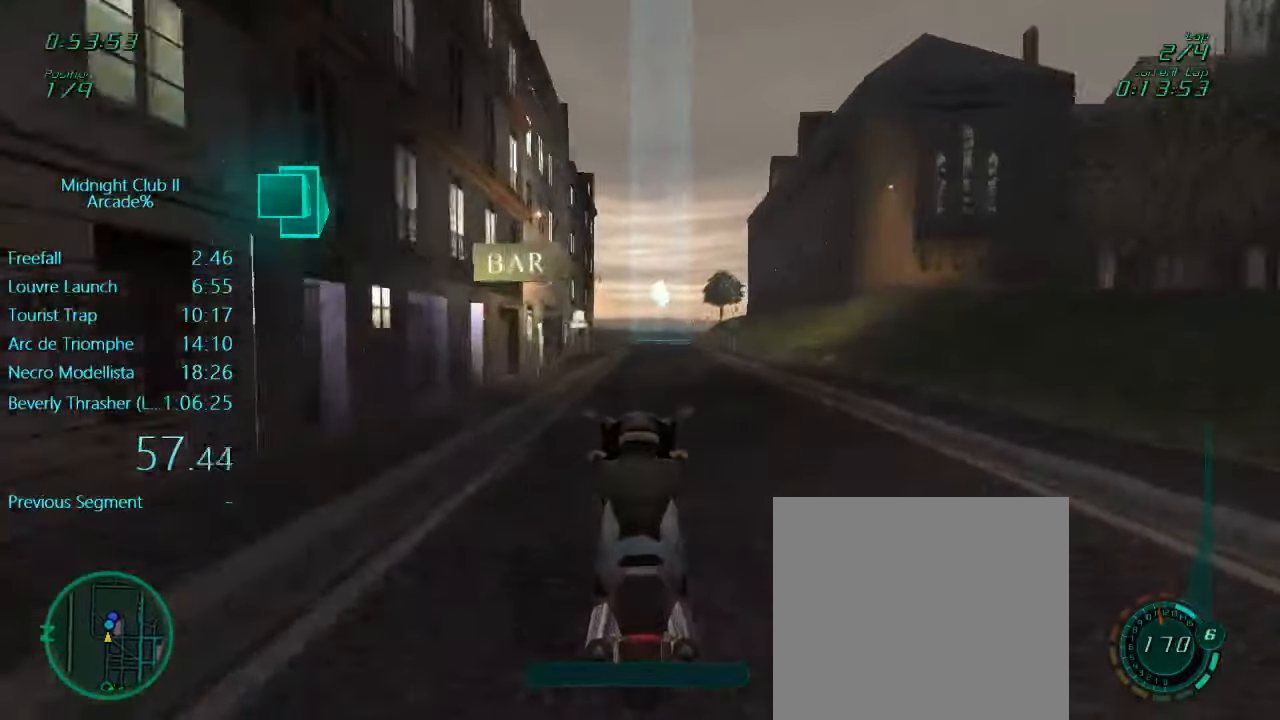
{"buttons": ["L1", "R2"], "left_stick": "center", "events": []}
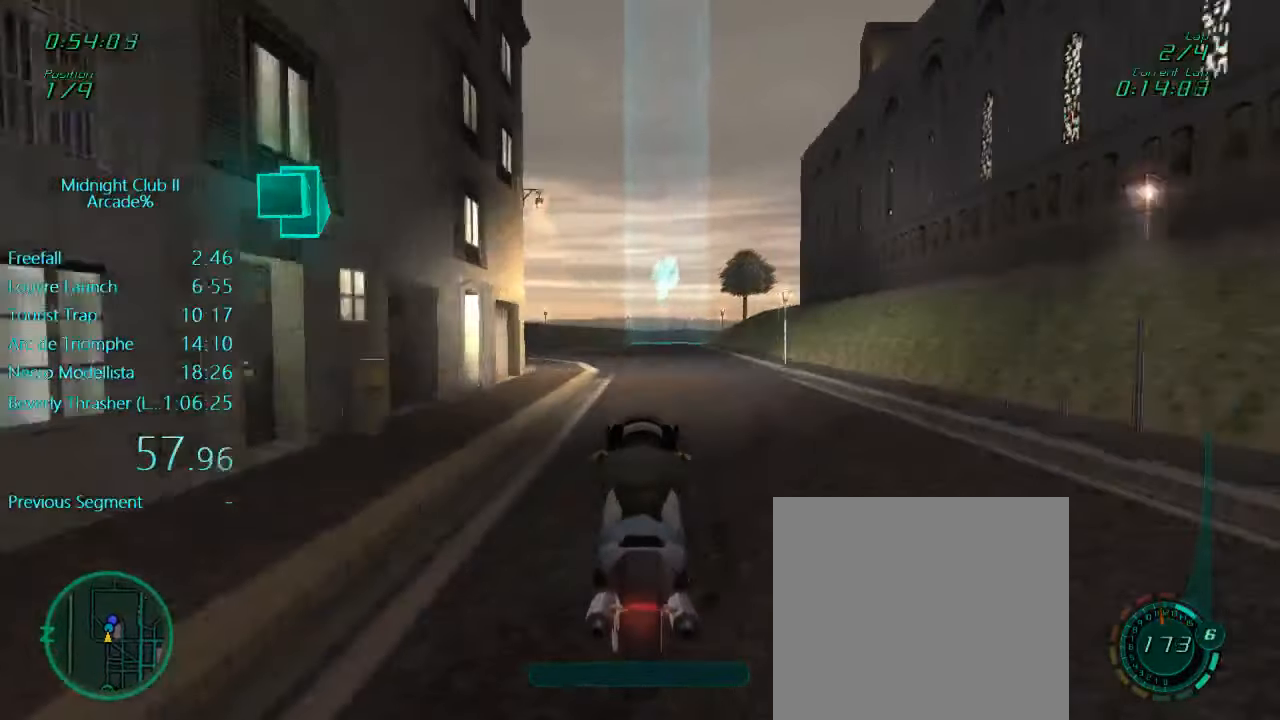
{"buttons": ["R2"], "left_stick": "center", "events": [[366, "L1", "up"]]}
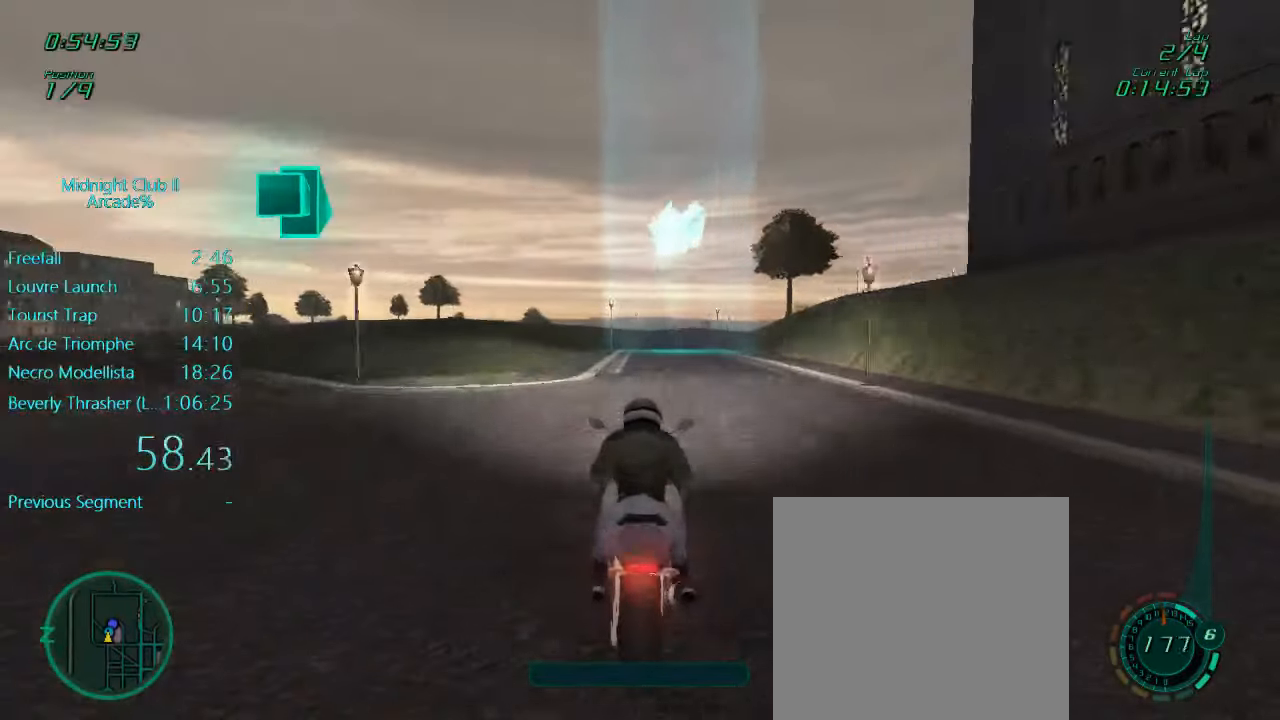
{"buttons": ["L1", "R2"], "left_stick": "center", "events": [[450, "L1", "down"]]}
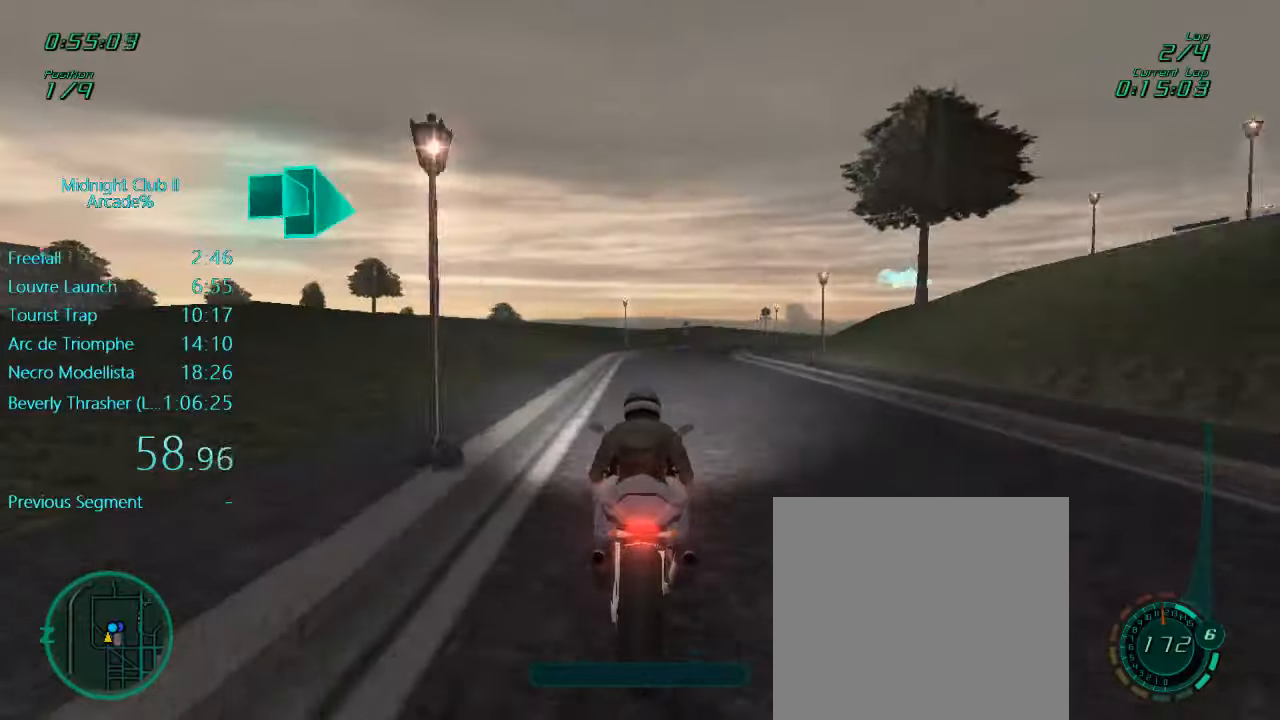
{"buttons": ["L1", "R2"], "left_stick": "right", "events": [[100, "left_stick", "right"]]}
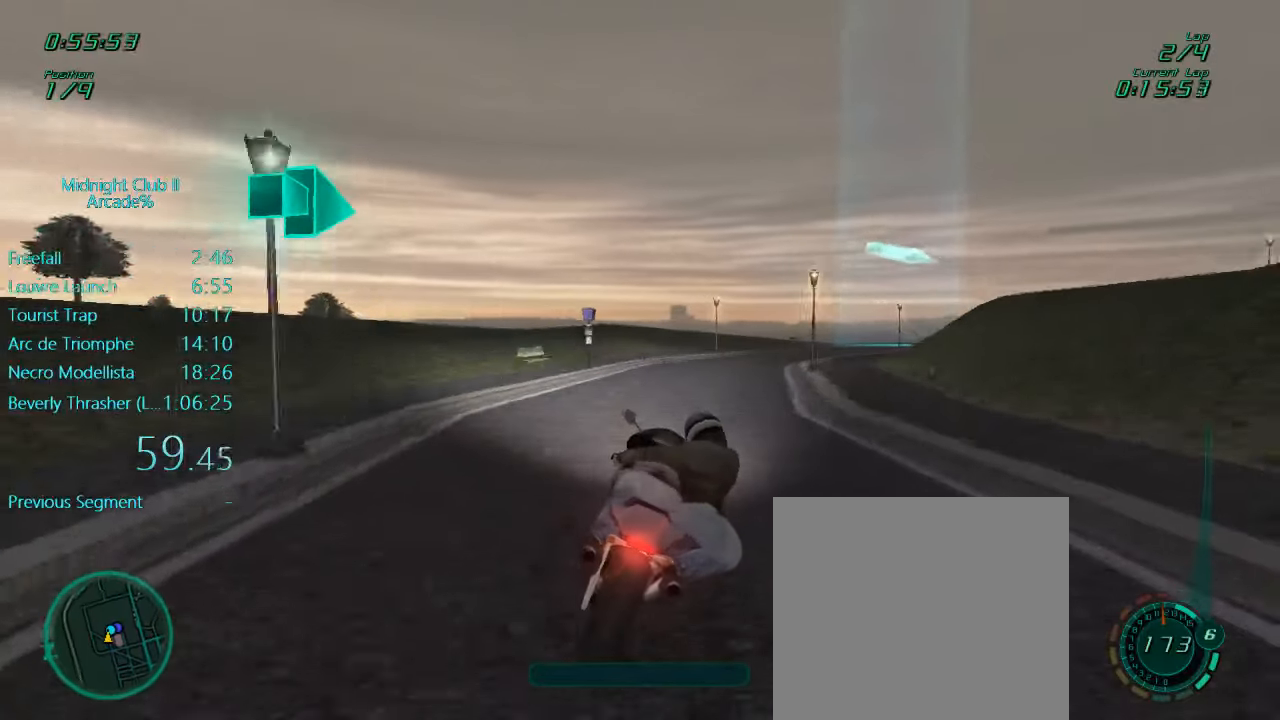
{"buttons": ["L1", "R2"], "left_stick": "right", "events": []}